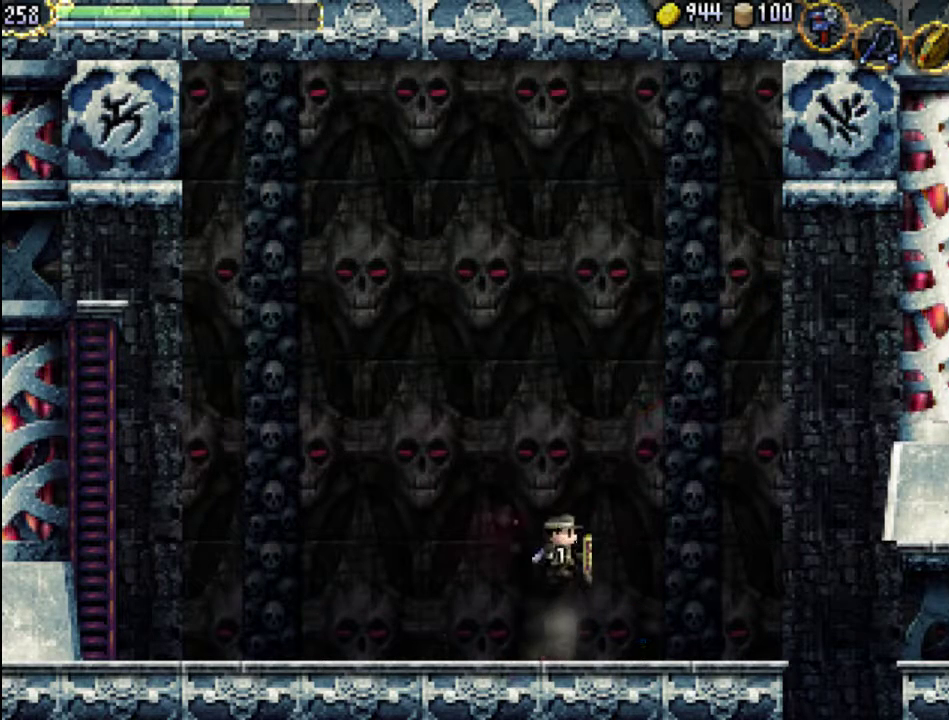
Gameplay with a controller (Xbox layout); each line is a JSON object with the inputs held at the frame after it. "events" lists button and stick changes between this image and that frame as [ms after this image, input, new state], when the widget could be followed in between. Not read: L3 R3 left_stick right_stick.
{"buttons": ["DPAD_LEFT"], "events": [[167, "X", "down"], [300, "X", "up"], [367, "X", "down"], [467, "X", "up"]]}
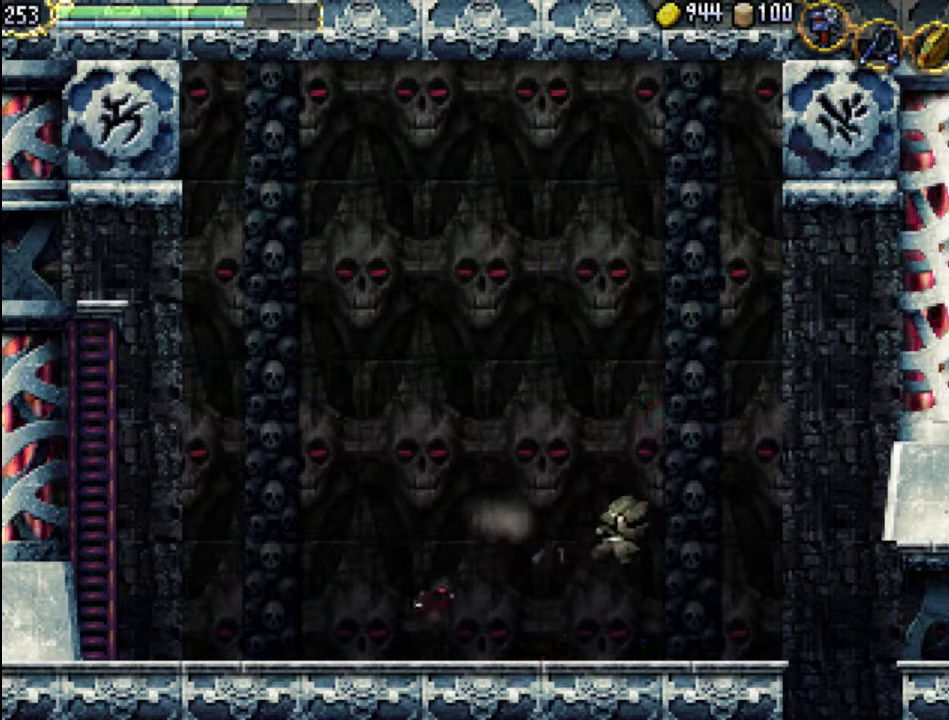
{"buttons": ["A", "DPAD_LEFT"], "events": [[433, "A", "down"]]}
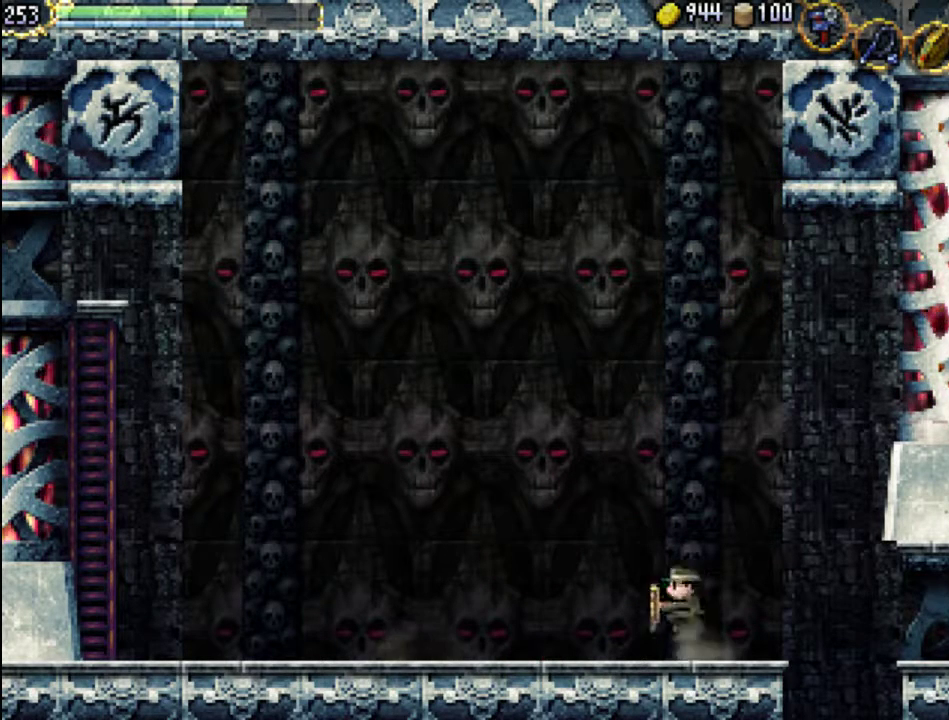
{"buttons": ["DPAD_LEFT"], "events": [[33, "A", "up"], [233, "X", "down"], [400, "X", "up"]]}
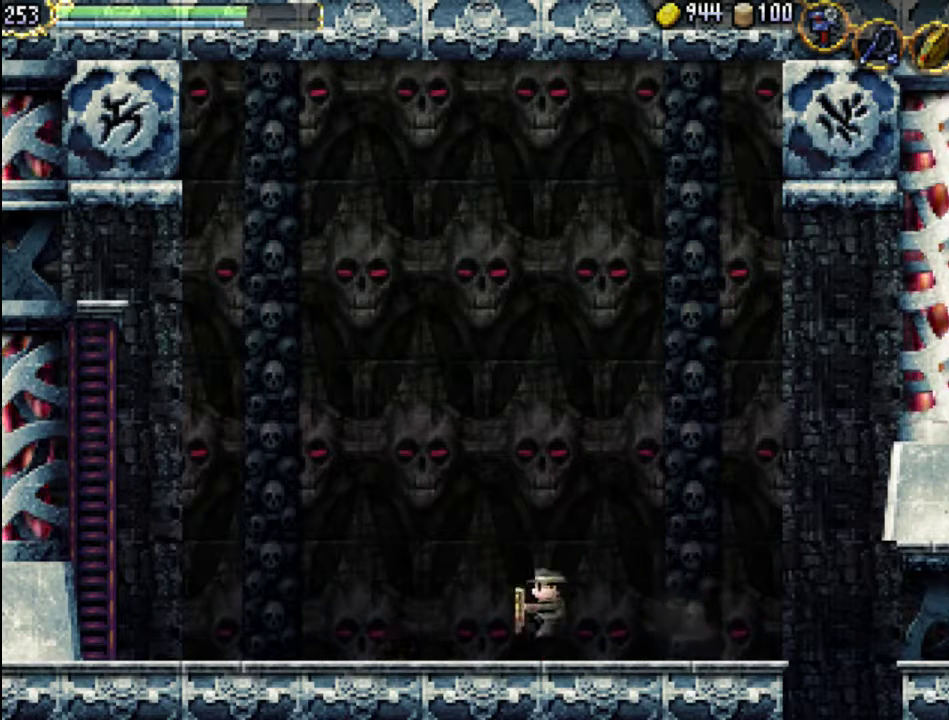
{"buttons": ["DPAD_LEFT"], "events": []}
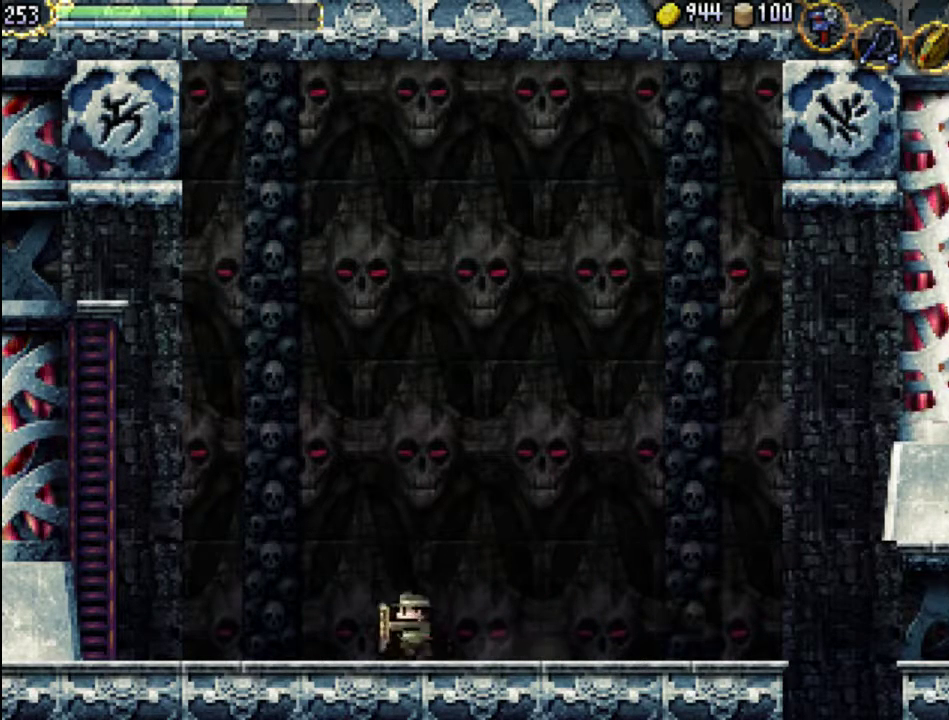
{"buttons": ["DPAD_LEFT"], "events": []}
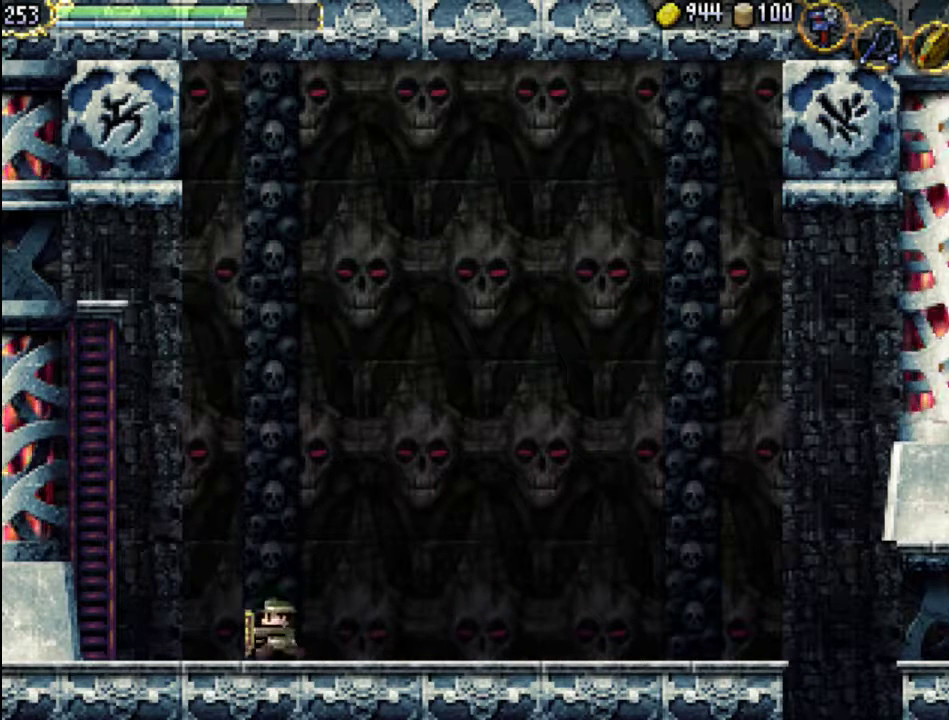
{"buttons": ["DPAD_LEFT"], "events": []}
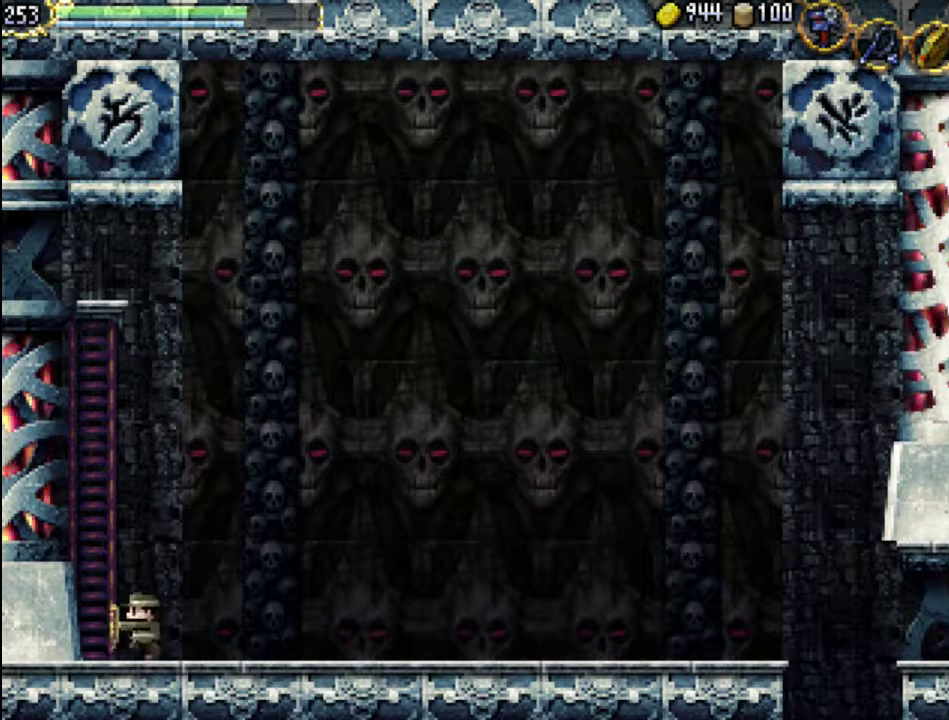
{"buttons": ["DPAD_UP"], "events": [[167, "DPAD_UP", "down"], [233, "DPAD_LEFT", "up"]]}
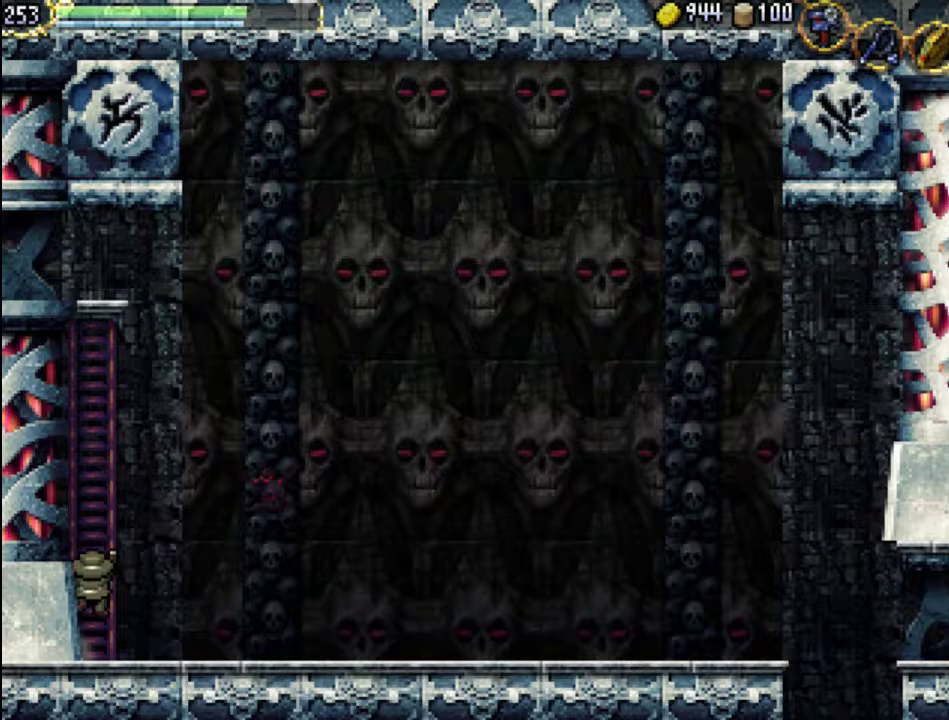
{"buttons": ["DPAD_UP"], "events": []}
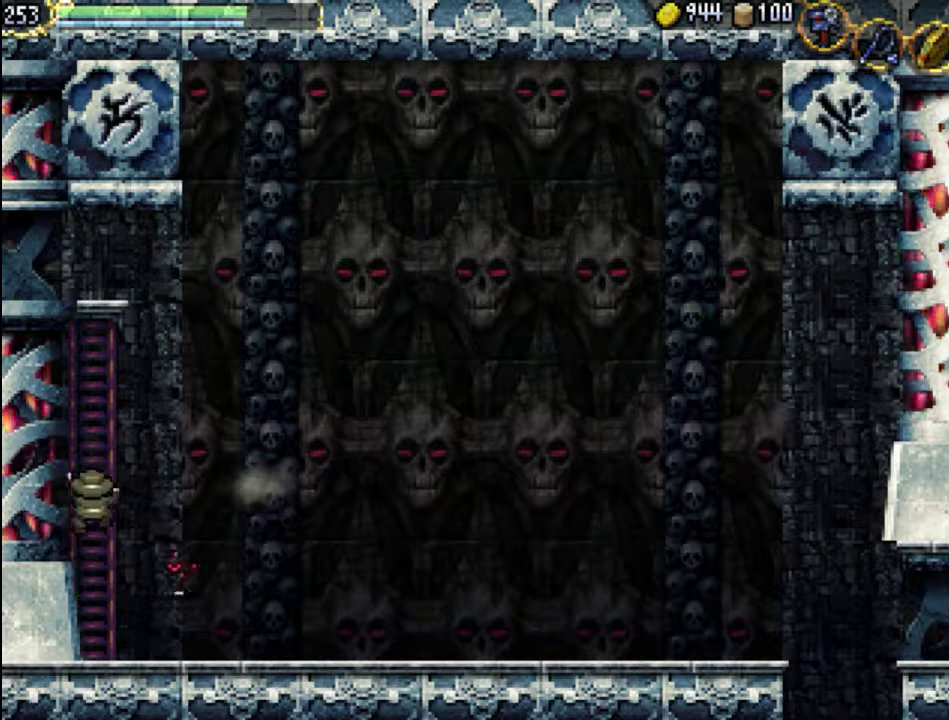
{"buttons": ["DPAD_UP"], "events": []}
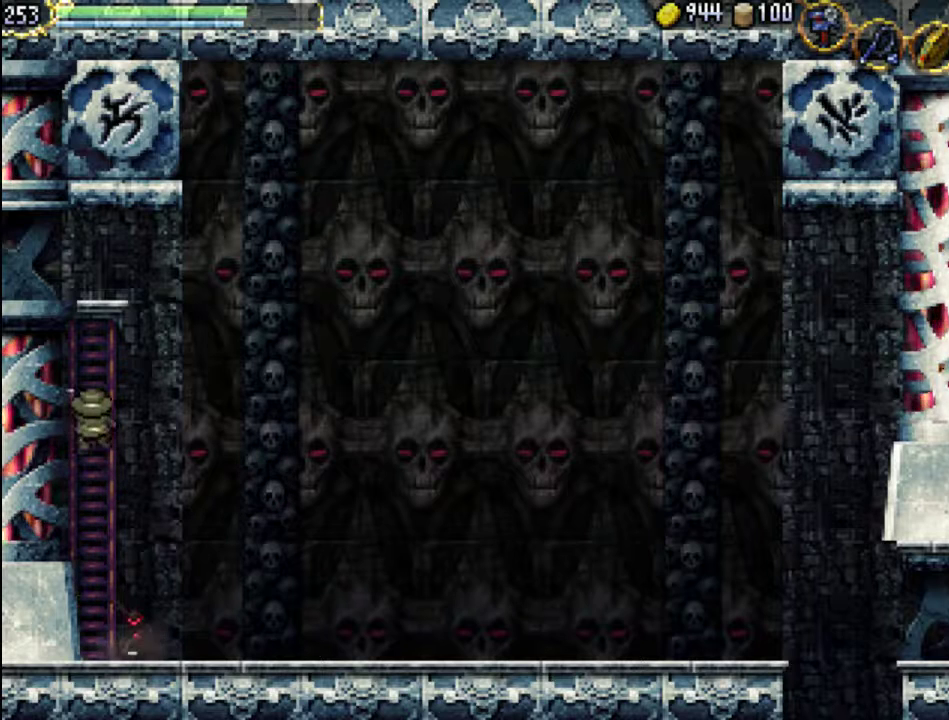
{"buttons": ["DPAD_UP"], "events": []}
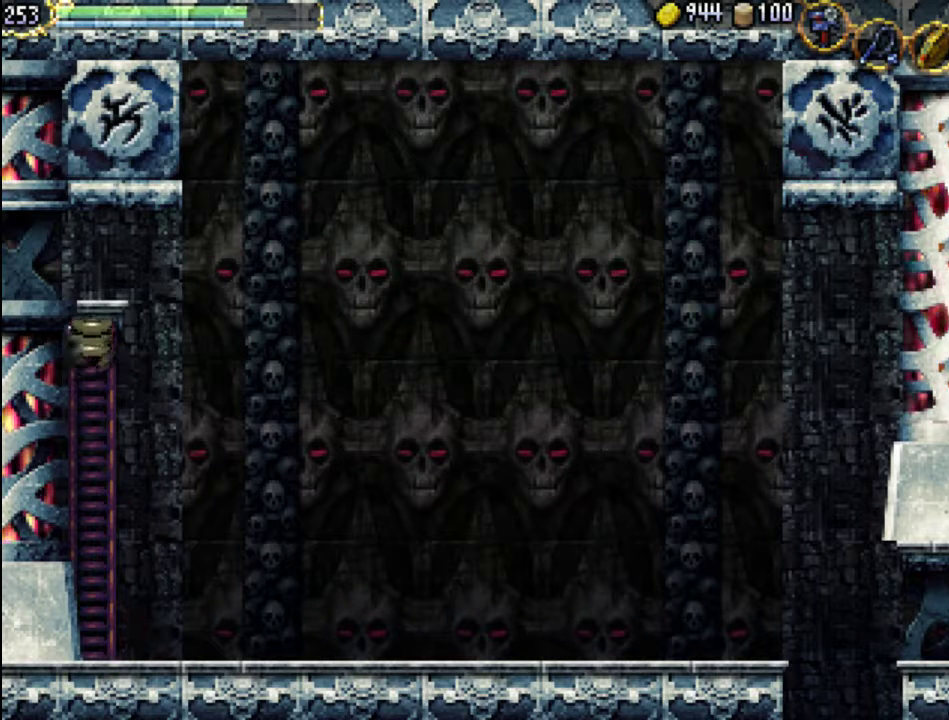
{"buttons": [], "events": [[367, "DPAD_UP", "up"]]}
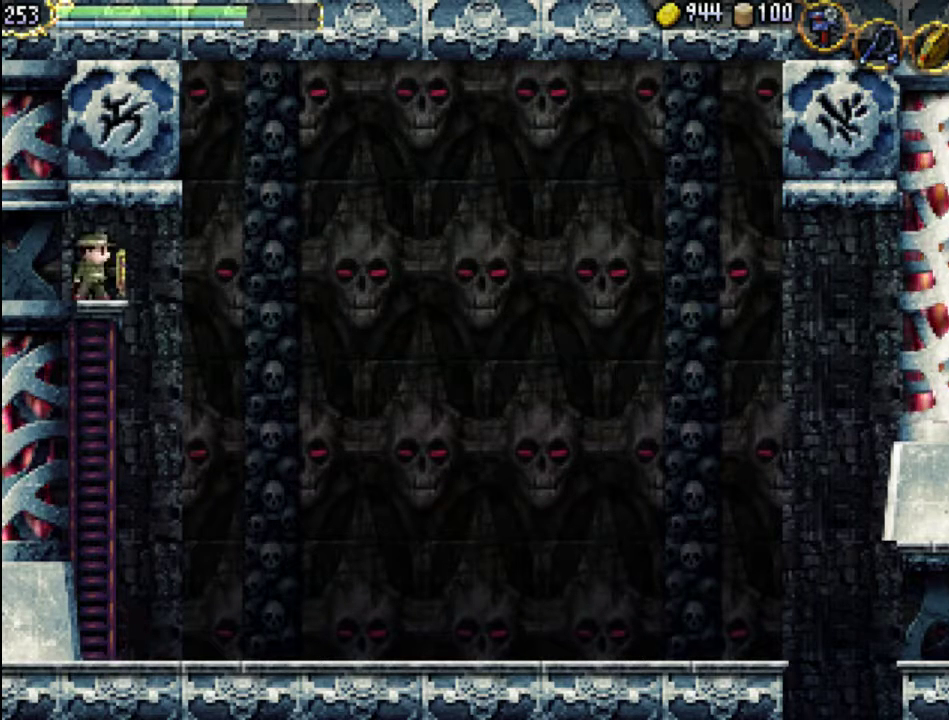
{"buttons": ["A", "DPAD_RIGHT"], "events": [[33, "DPAD_RIGHT", "down"], [133, "A", "down"]]}
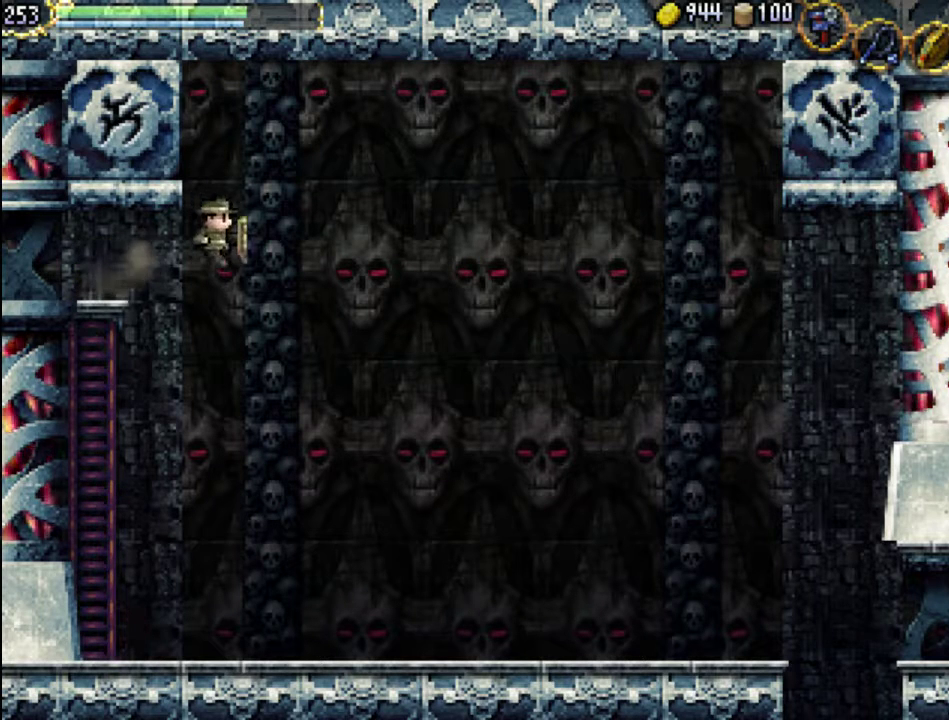
{"buttons": ["A", "DPAD_RIGHT"], "events": [[33, "A", "up"], [133, "A", "down"]]}
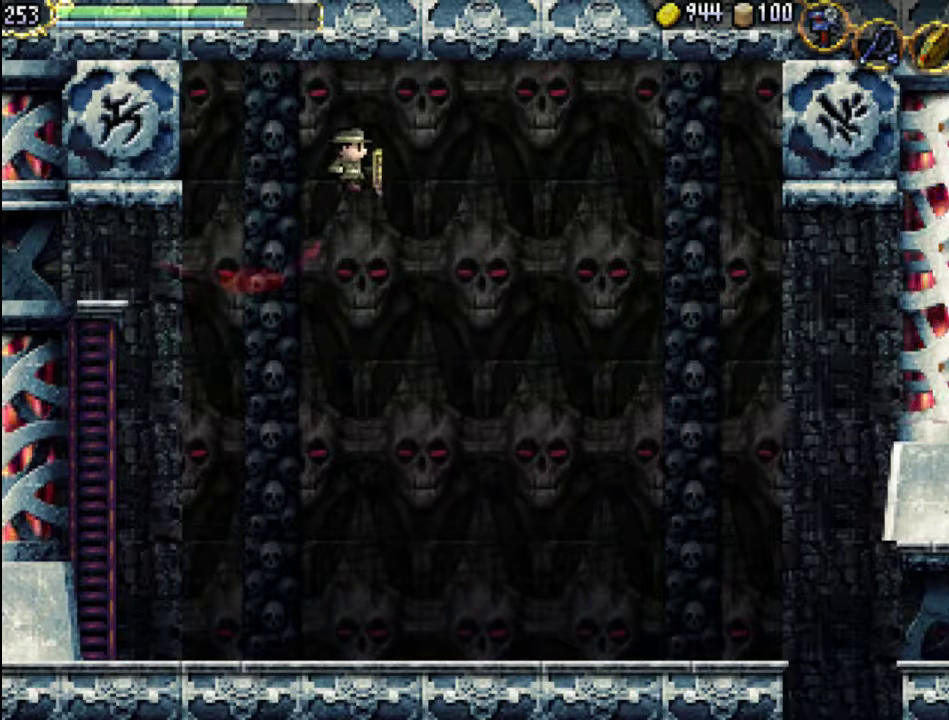
{"buttons": ["A", "DPAD_RIGHT"], "events": []}
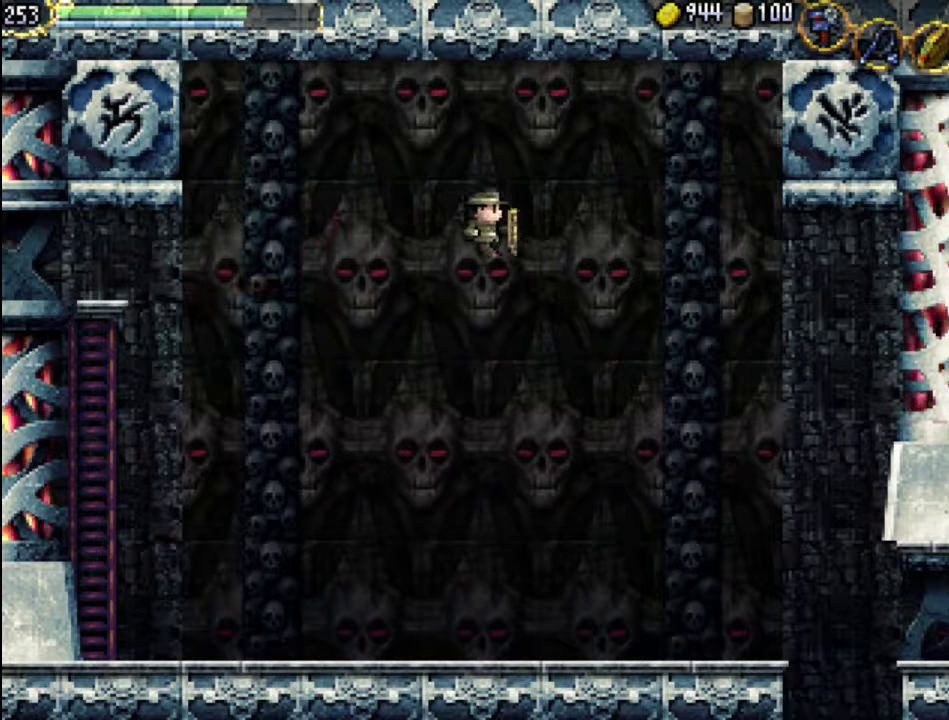
{"buttons": ["A", "DPAD_RIGHT"], "events": []}
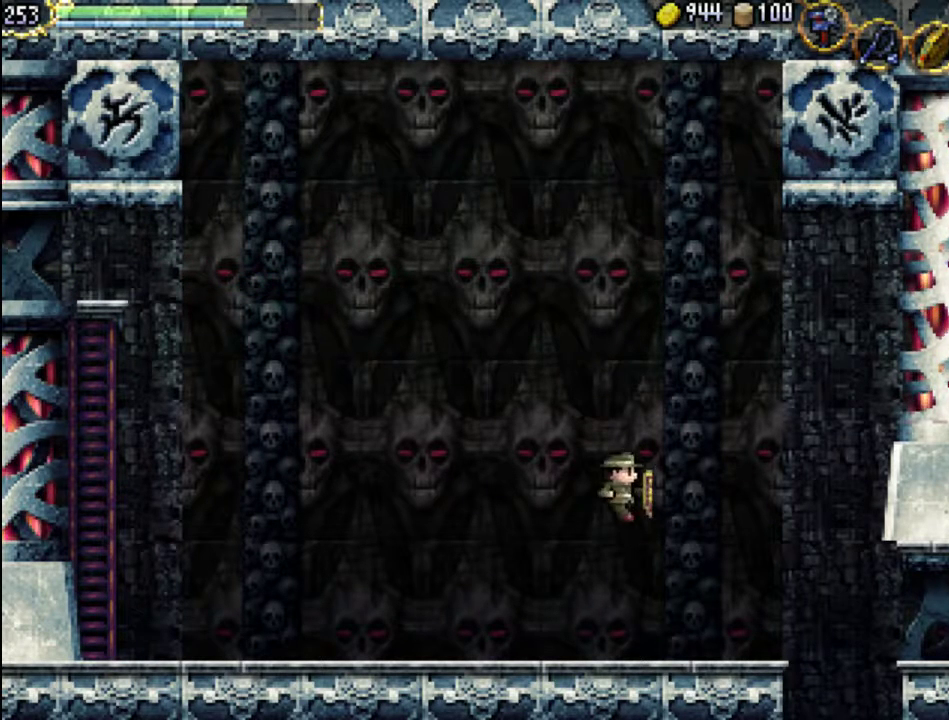
{"buttons": ["A", "DPAD_LEFT"], "events": [[133, "A", "up"], [333, "DPAD_RIGHT", "up"], [433, "DPAD_LEFT", "down"], [500, "A", "down"]]}
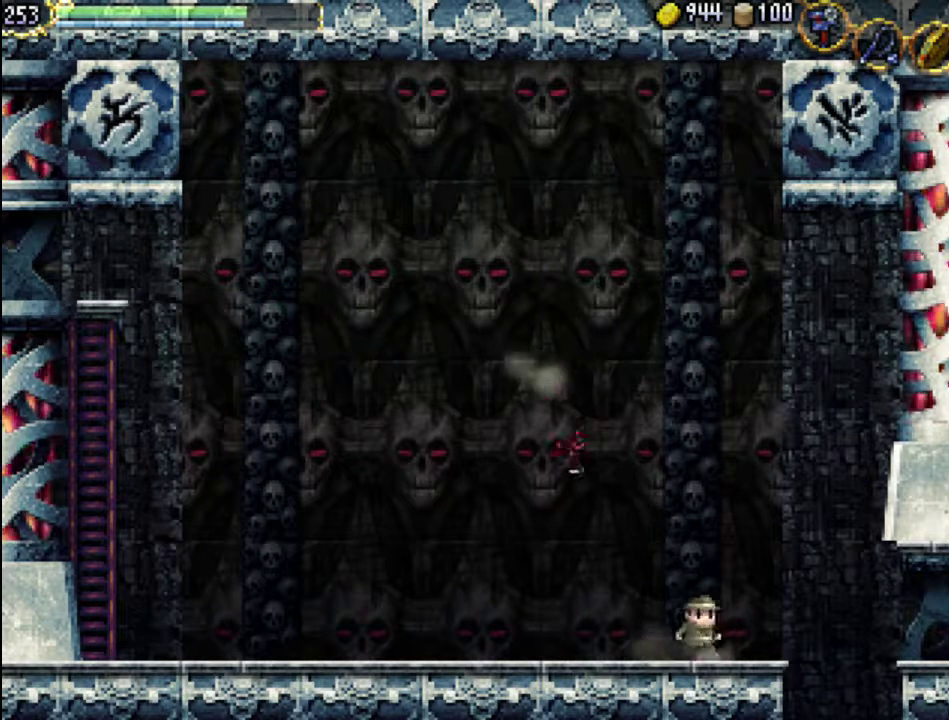
{"buttons": ["DPAD_LEFT"], "events": [[100, "X", "down"], [167, "A", "up"], [233, "X", "up"], [333, "X", "down"], [400, "X", "up"]]}
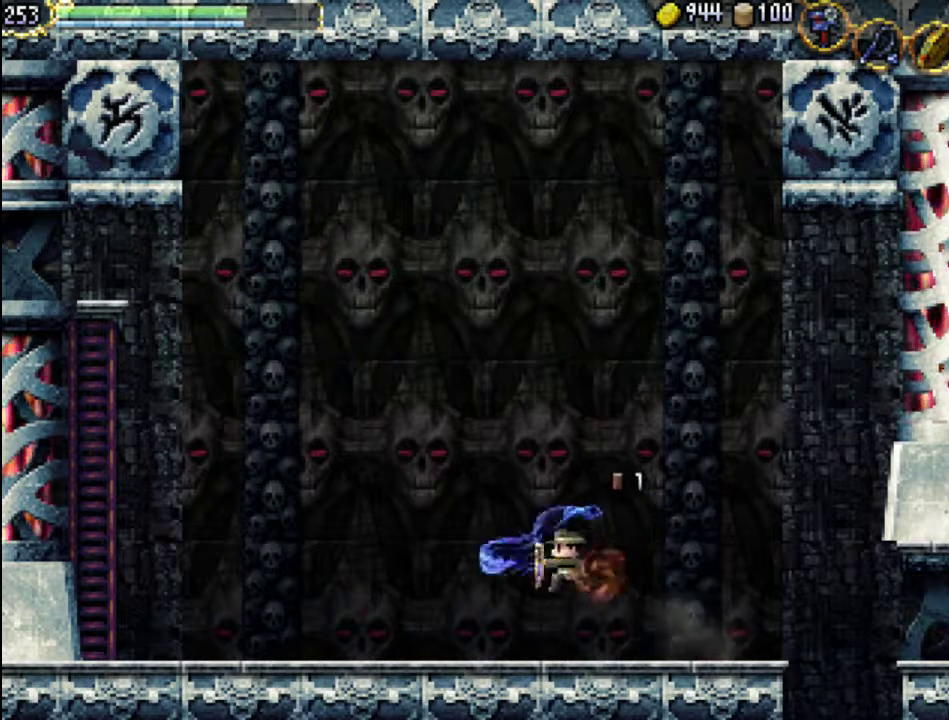
{"buttons": ["DPAD_LEFT"], "events": []}
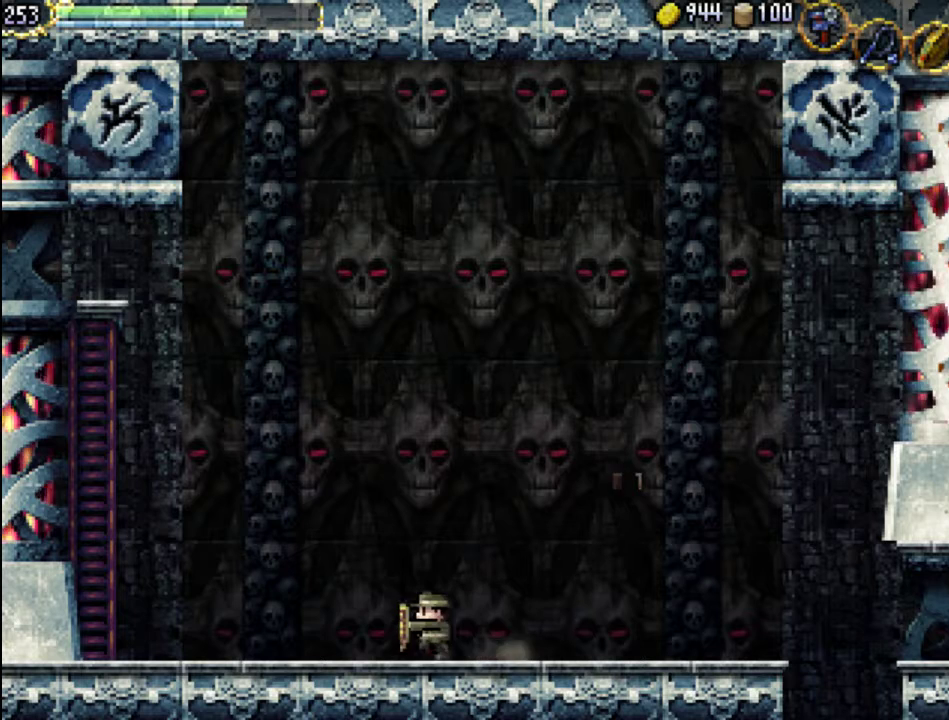
{"buttons": ["DPAD_LEFT"], "events": []}
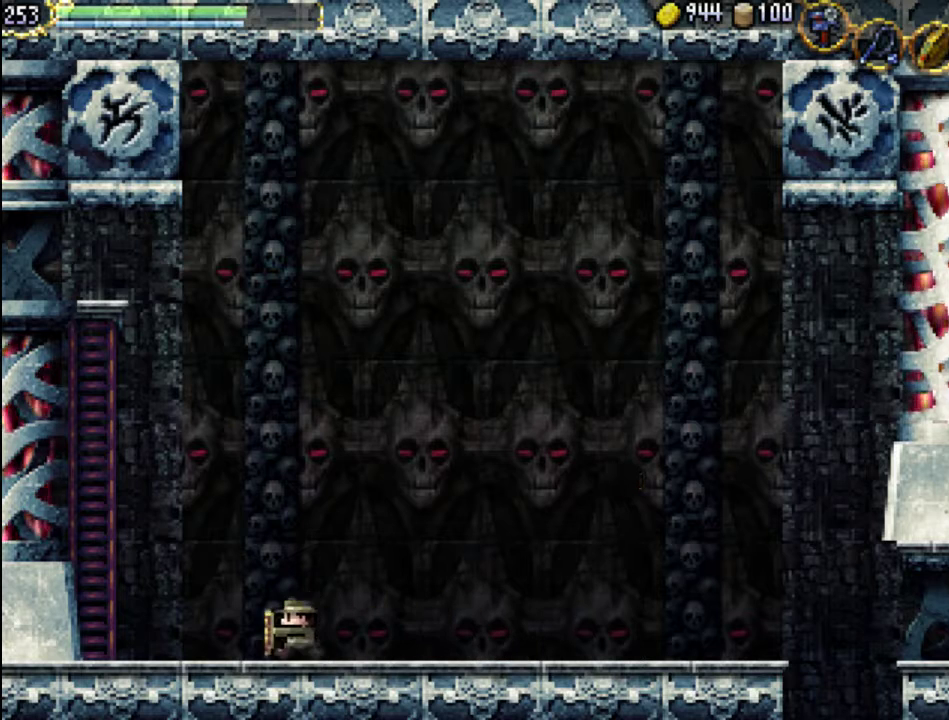
{"buttons": ["DPAD_LEFT"], "events": []}
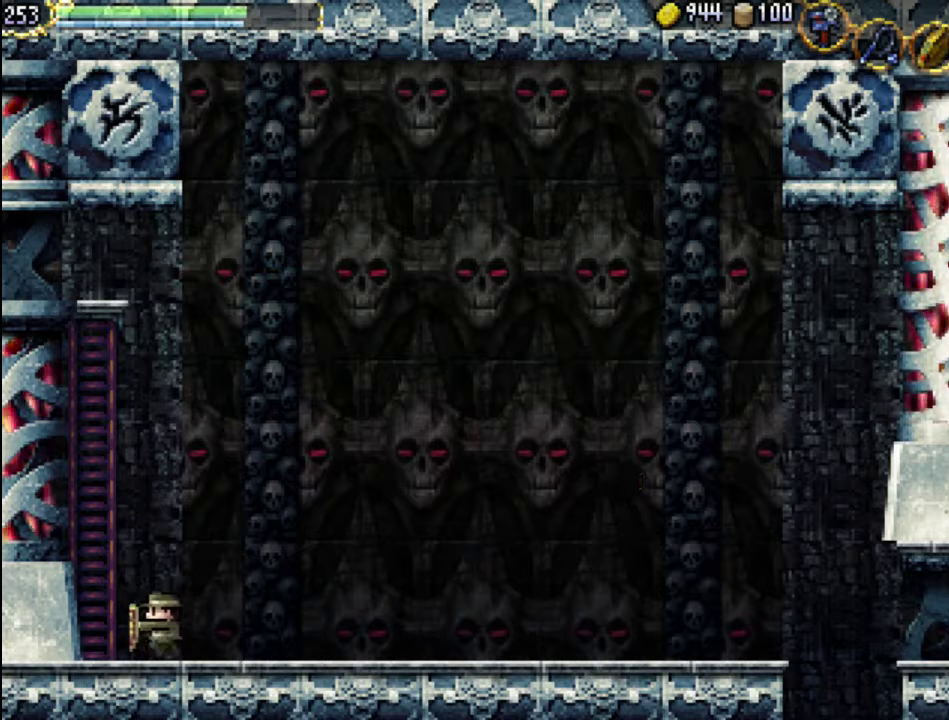
{"buttons": ["DPAD_UP"], "events": [[200, "DPAD_UP", "down"], [233, "DPAD_LEFT", "up"]]}
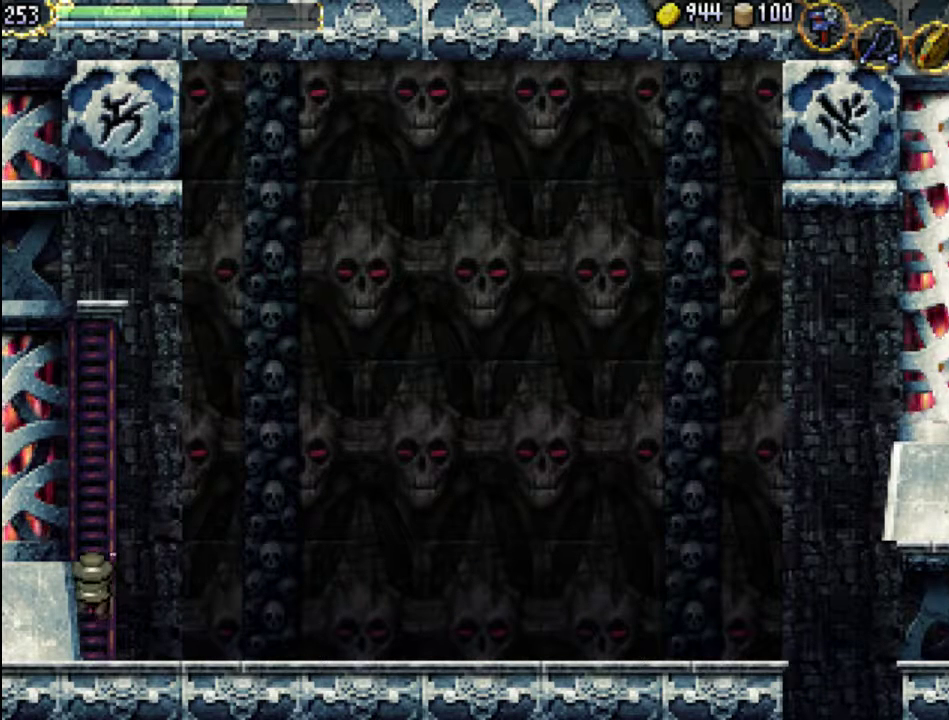
{"buttons": ["DPAD_UP"], "events": []}
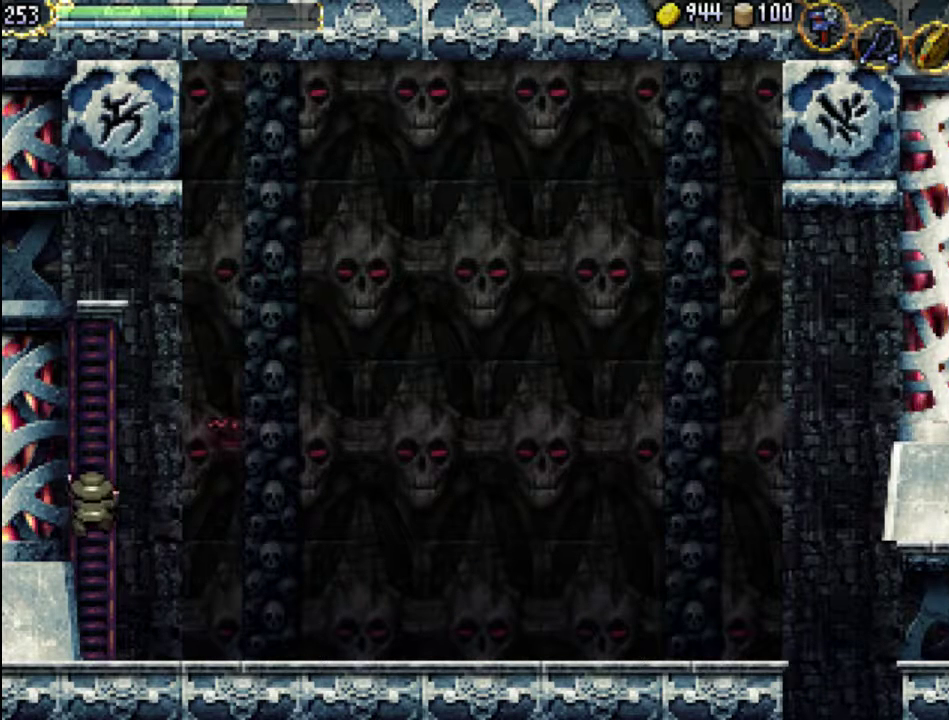
{"buttons": ["DPAD_UP"], "events": []}
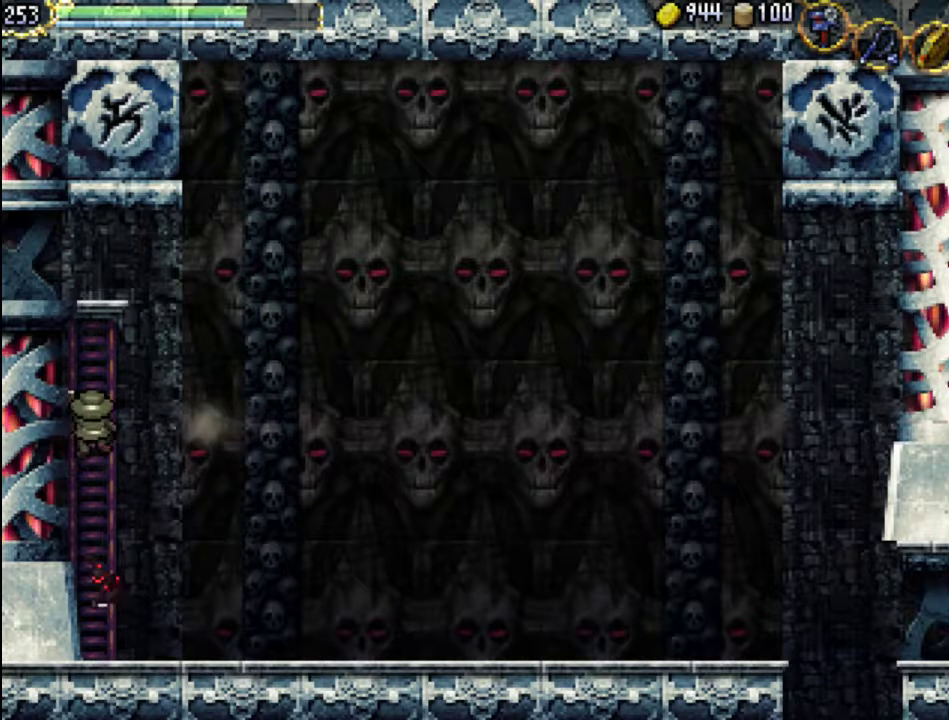
{"buttons": ["DPAD_UP"], "events": []}
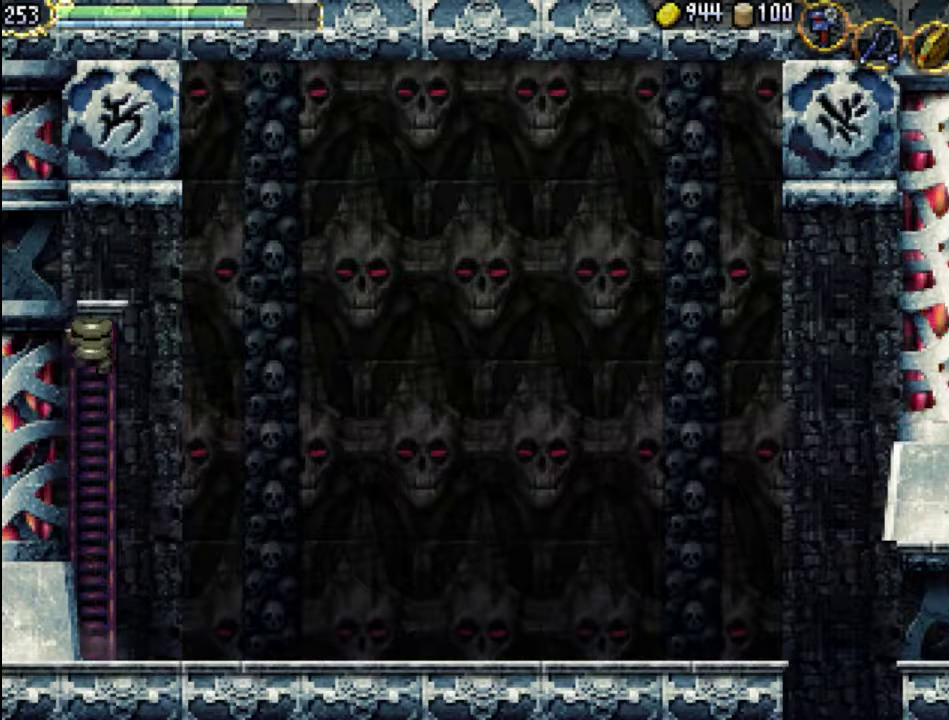
{"buttons": [], "events": [[267, "DPAD_UP", "up"]]}
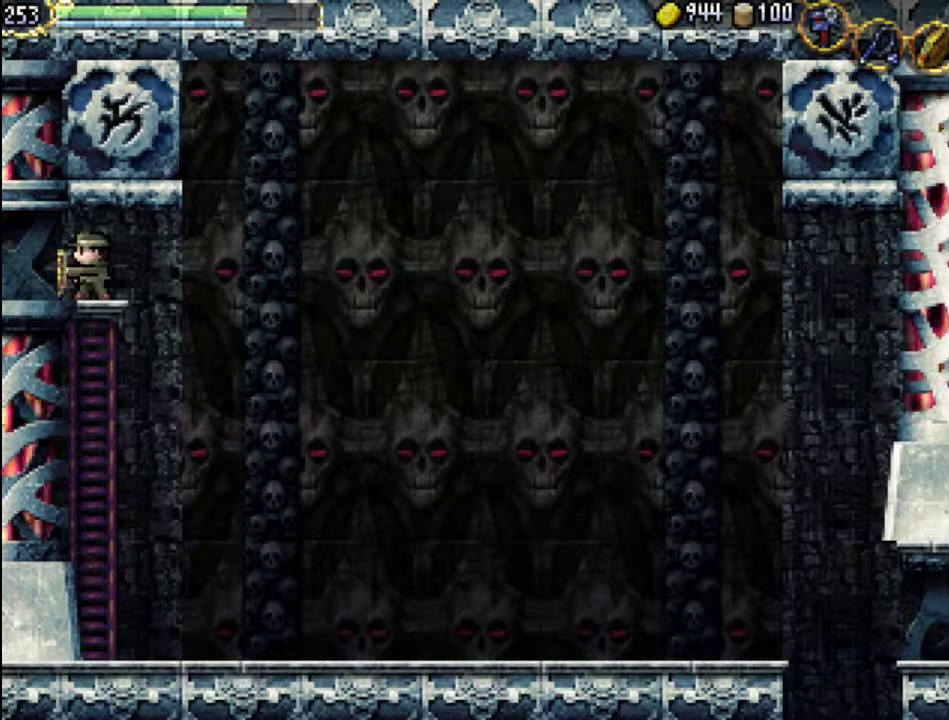
{"buttons": ["A", "DPAD_RIGHT"], "events": [[267, "DPAD_RIGHT", "down"], [367, "A", "down"]]}
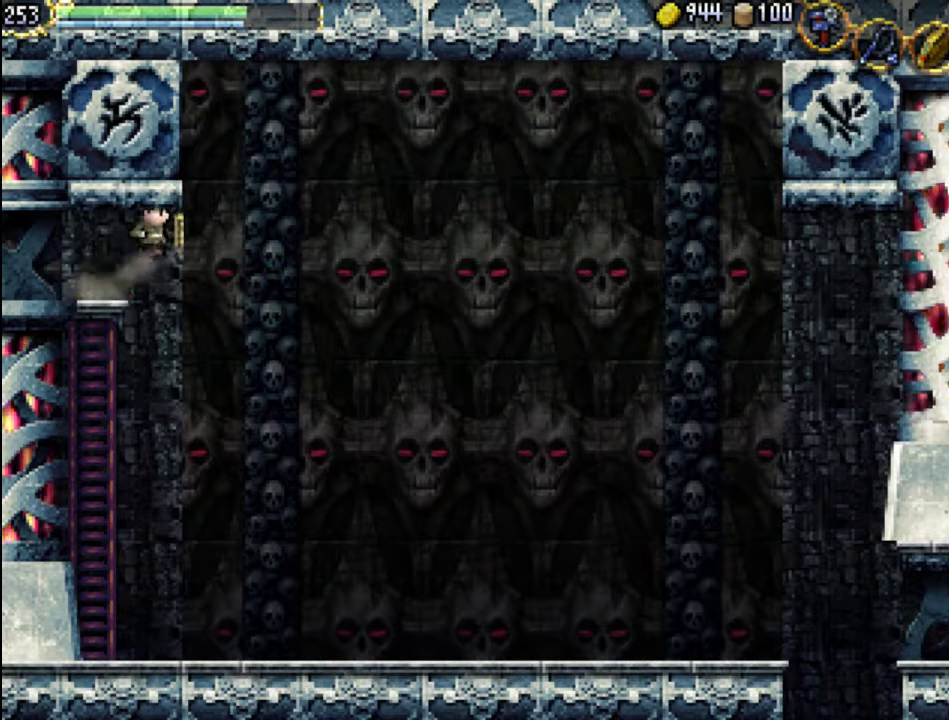
{"buttons": ["A", "DPAD_UP", "DPAD_RIGHT"], "events": [[100, "A", "up"], [267, "A", "down"], [367, "DPAD_UP", "down"]]}
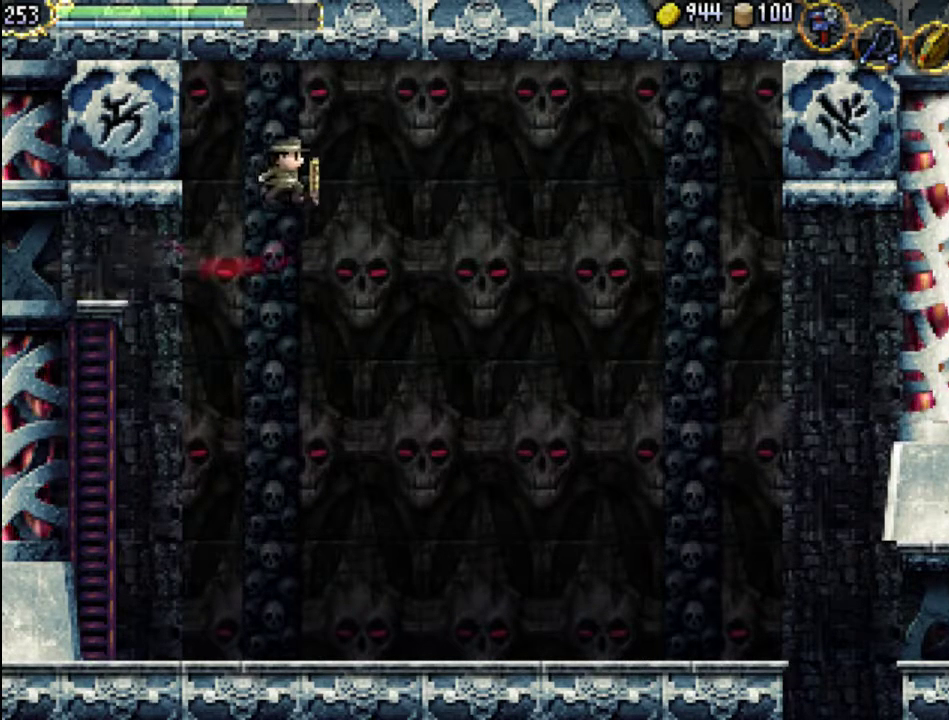
{"buttons": ["A", "R2", "DPAD_UP", "DPAD_RIGHT"], "events": [[300, "R2", "down"]]}
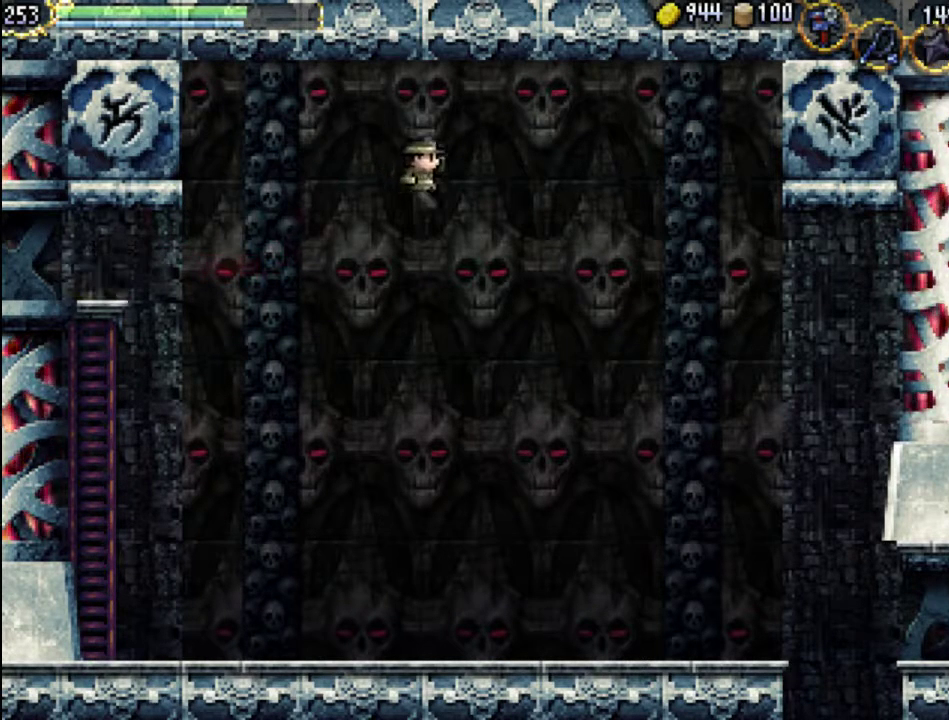
{"buttons": ["DPAD_UP", "DPAD_RIGHT"], "events": [[367, "A", "up"], [433, "R2", "up"]]}